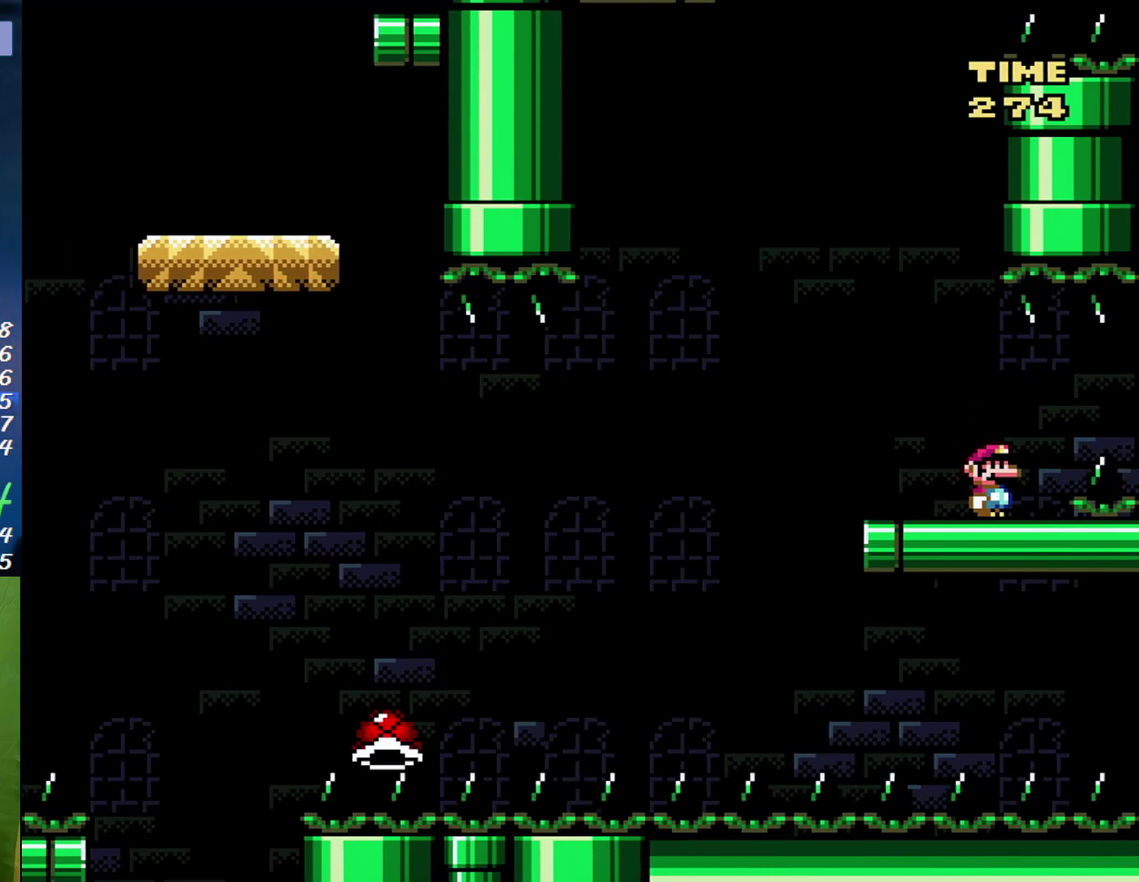
Gameplay with a controller (Nintendo layout); each line is a JSON object with the inputs held at the frame after it. "events" lists button and stick changes between this image and that frame as [ms after this image, input, new state], when the widget could be followed in between. Not read: L3 R3 Y.
{"buttons": ["B", "X", "DPAD_LEFT"], "events": [[117, "DPAD_LEFT", "down"], [467, "B", "down"]]}
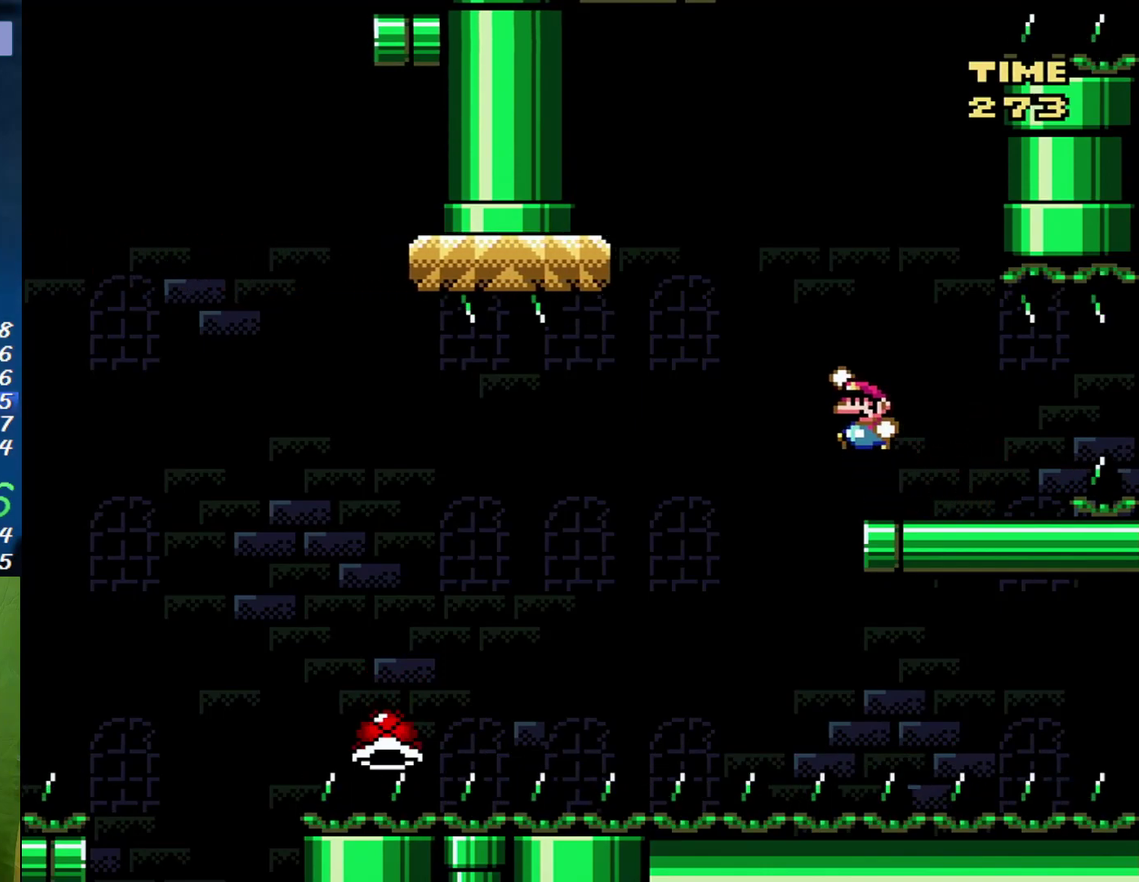
{"buttons": ["B", "X", "DPAD_RIGHT"], "events": [[267, "DPAD_LEFT", "up"], [300, "DPAD_RIGHT", "down"]]}
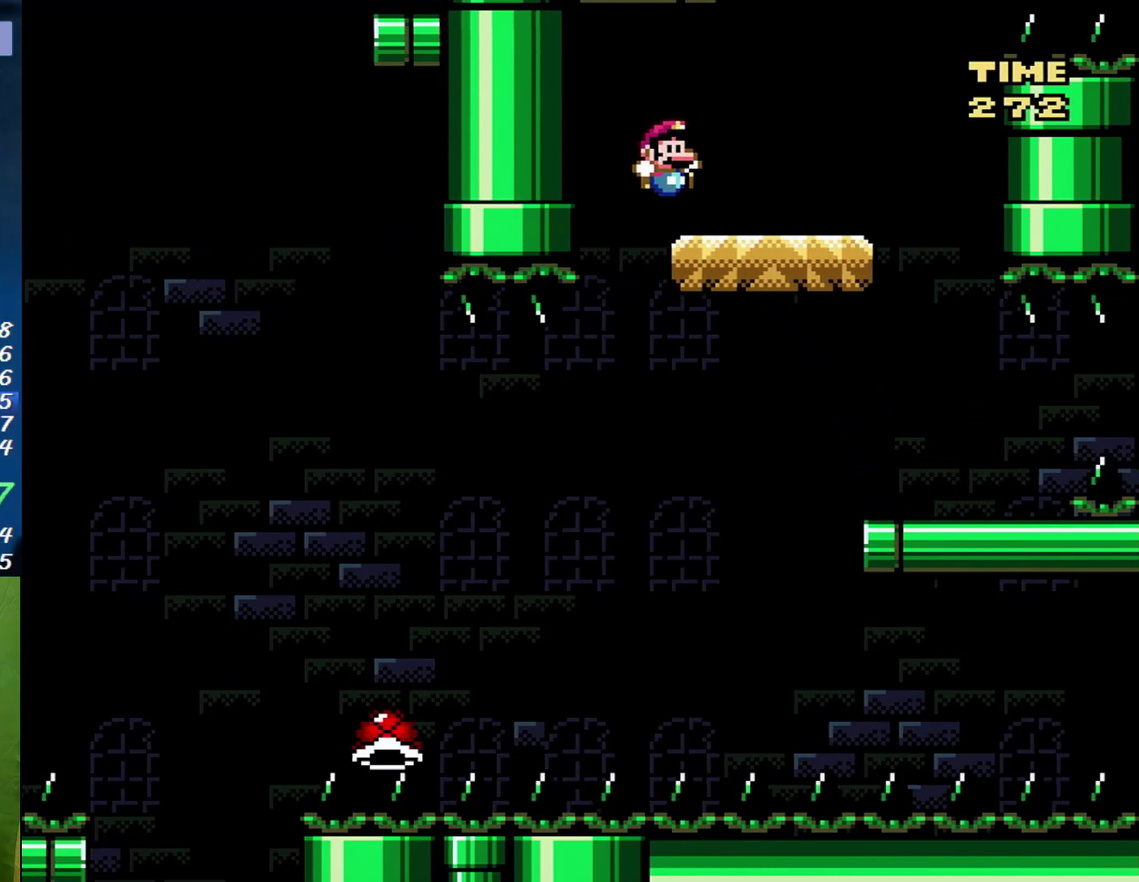
{"buttons": ["B", "X"], "events": [[83, "B", "up"], [300, "B", "down"], [450, "DPAD_RIGHT", "up"]]}
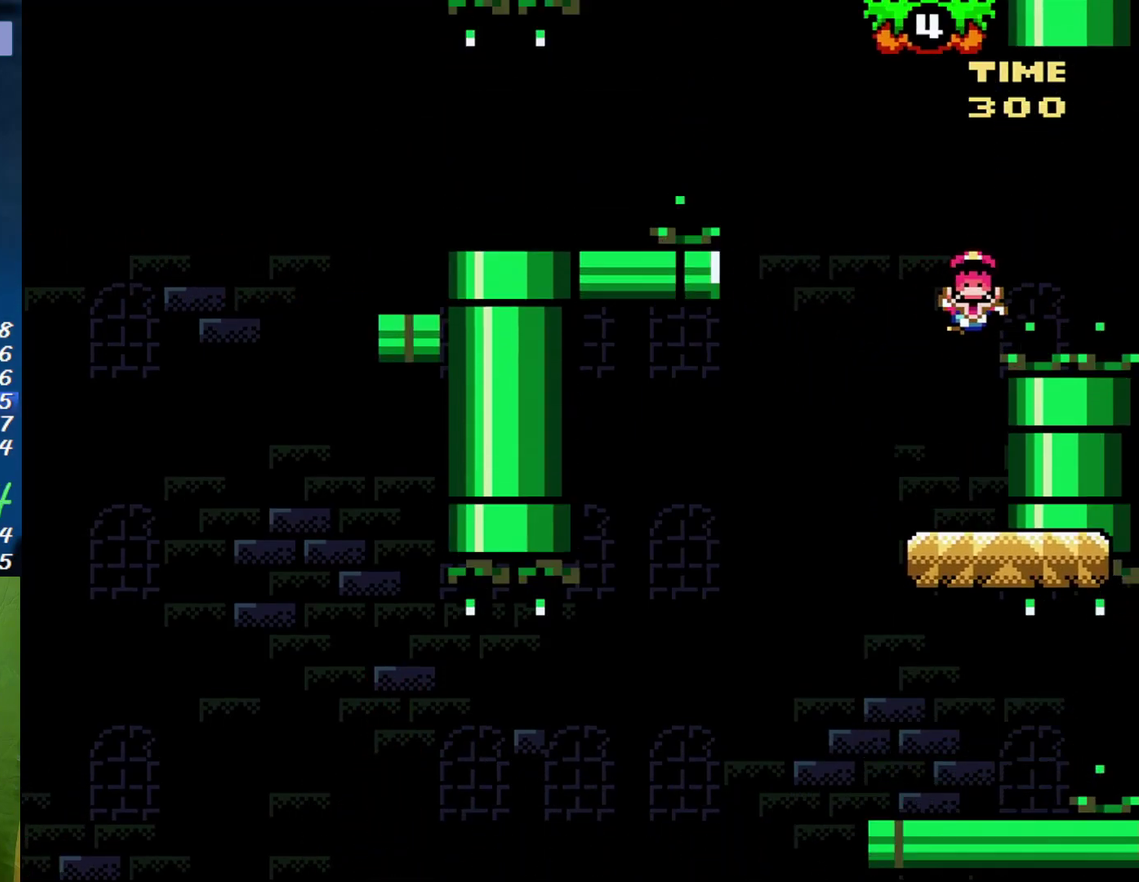
{"buttons": ["X"], "events": [[17, "DPAD_RIGHT", "down"], [300, "DPAD_RIGHT", "up"], [417, "B", "up"]]}
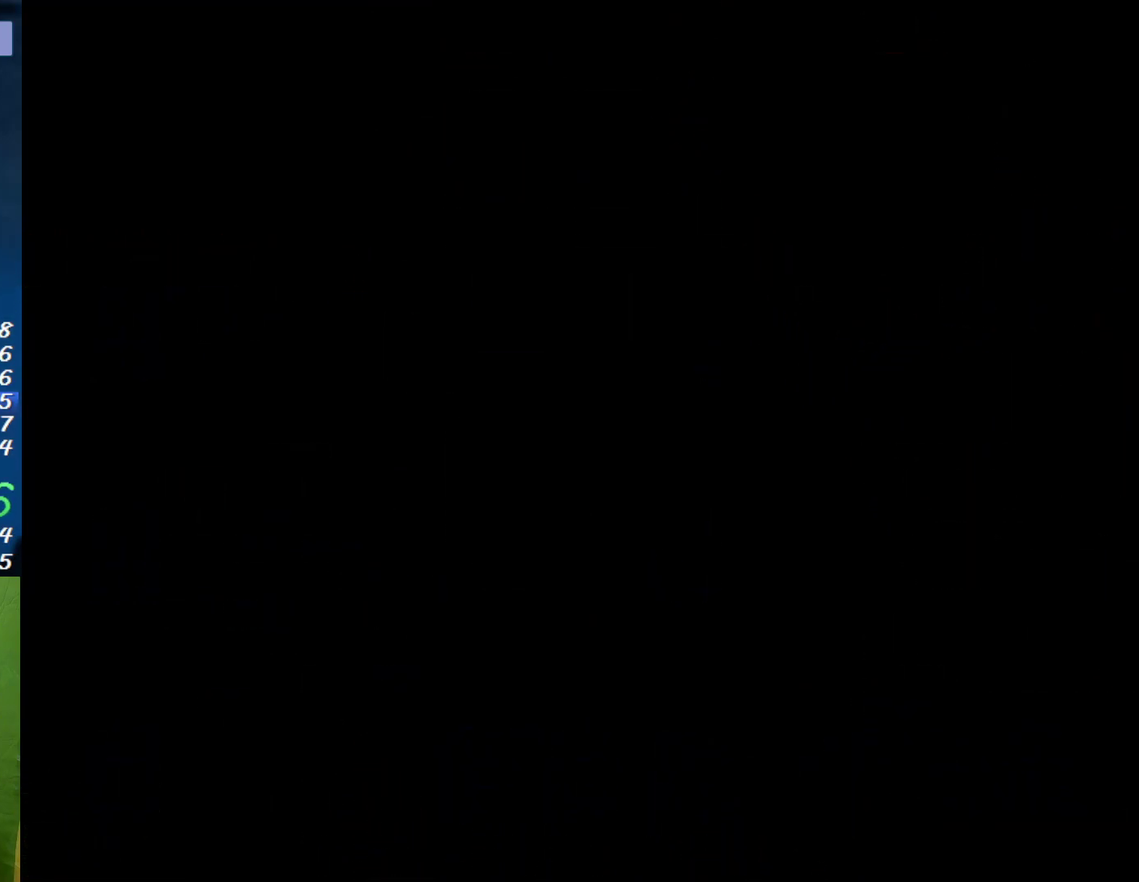
{"buttons": ["X"], "events": []}
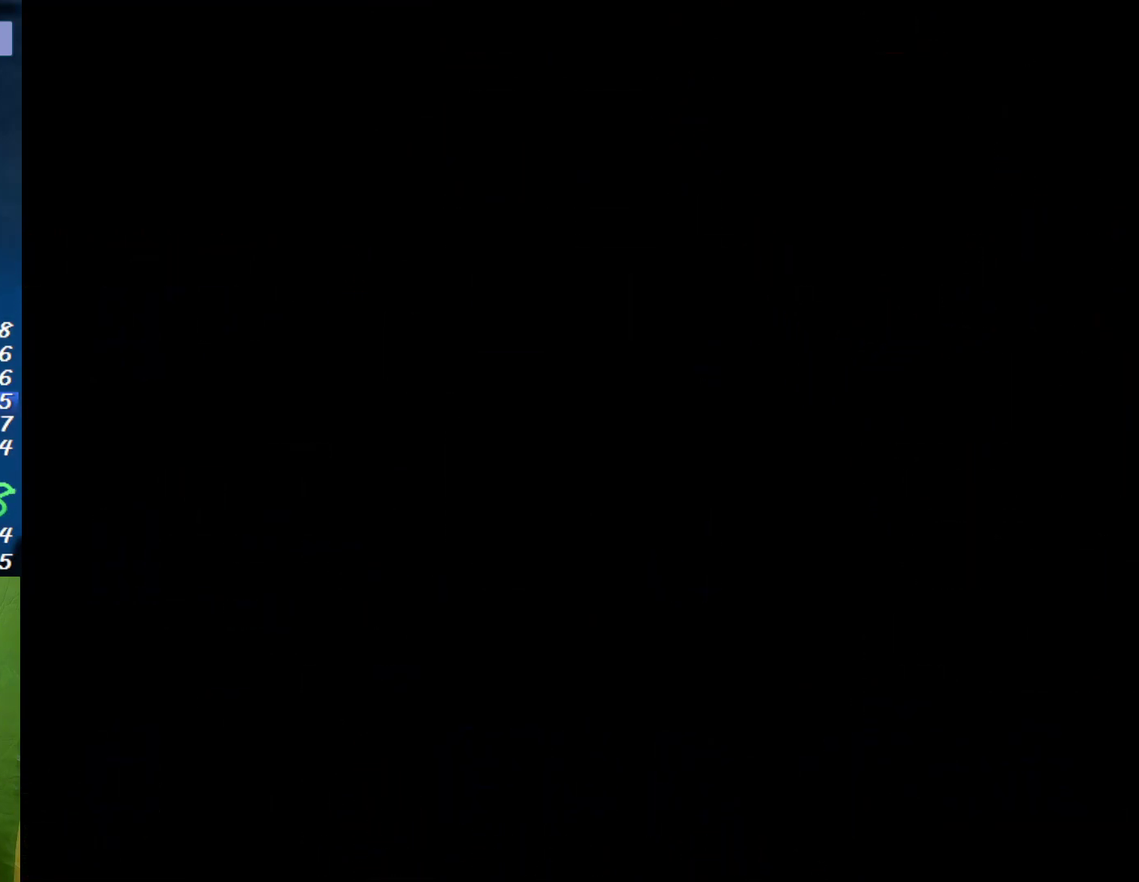
{"buttons": ["X"], "events": []}
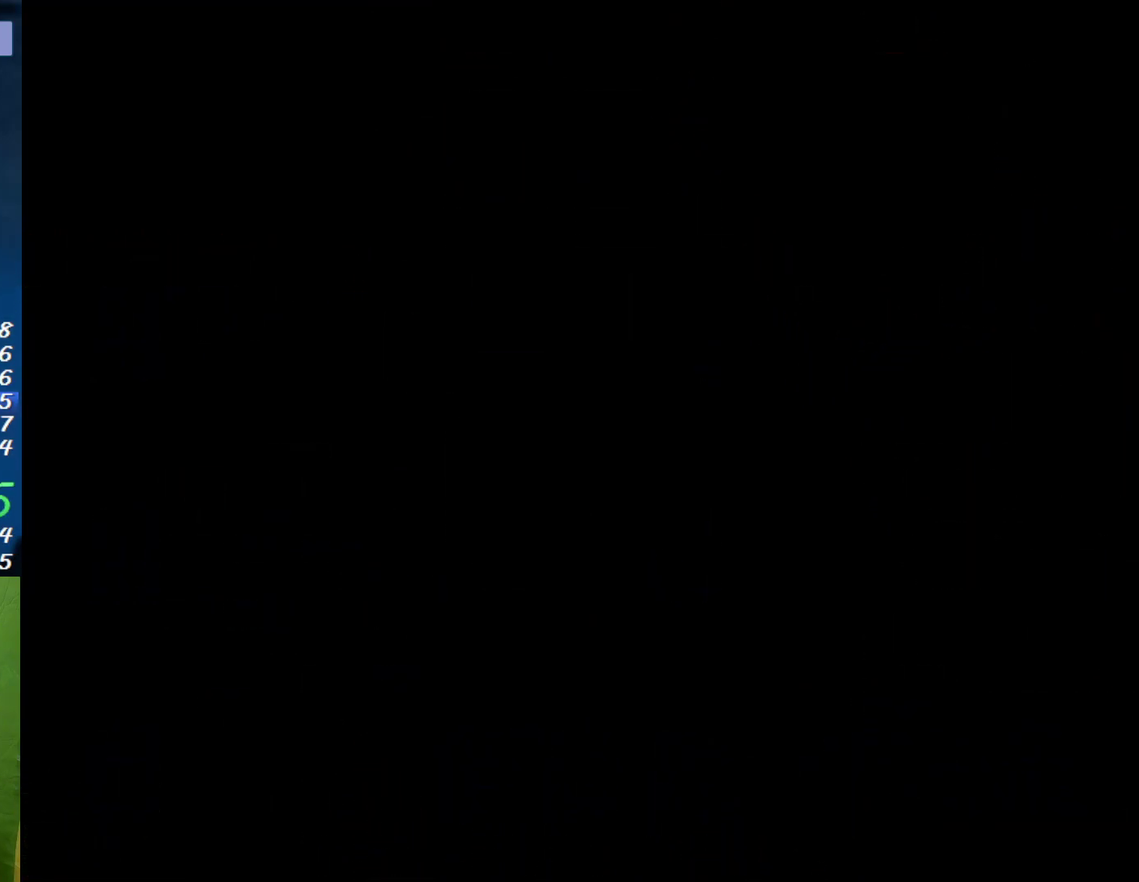
{"buttons": ["X"], "events": []}
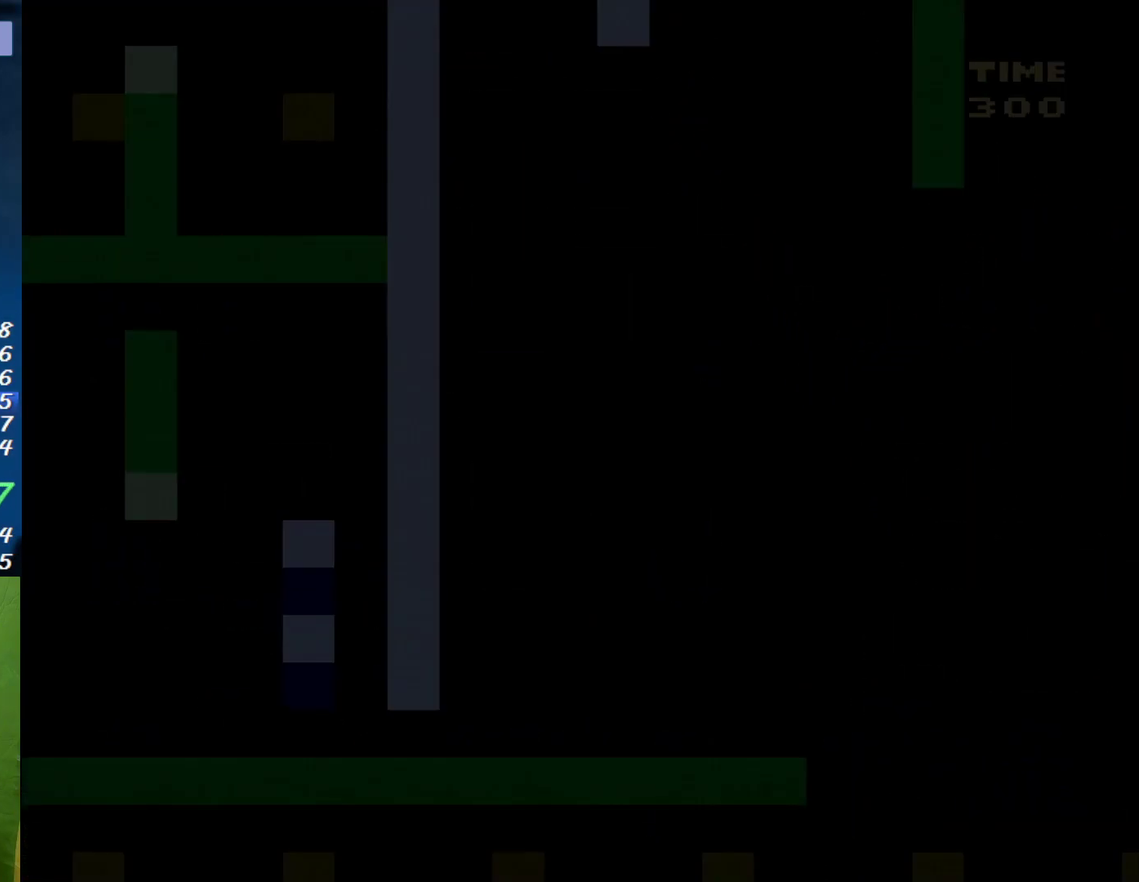
{"buttons": ["X", "DPAD_LEFT"], "events": [[450, "DPAD_LEFT", "down"]]}
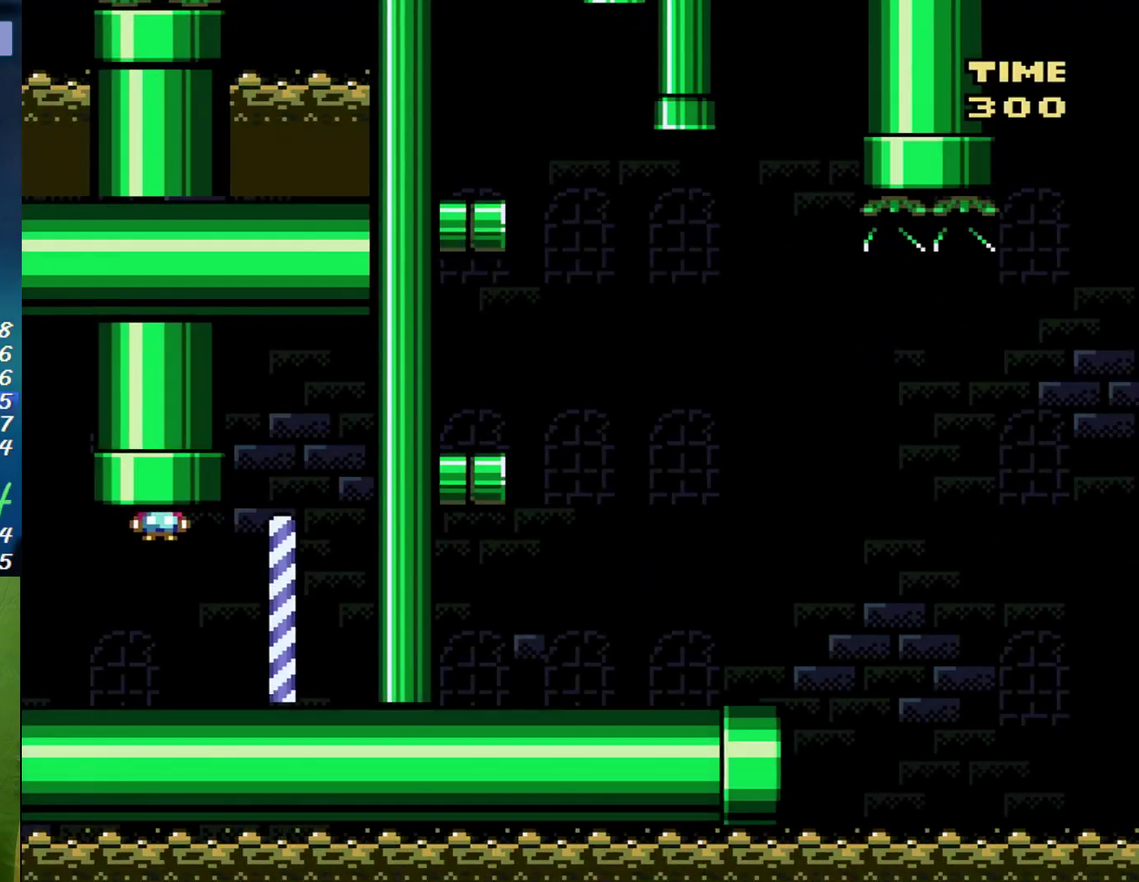
{"buttons": ["X", "DPAD_LEFT"], "events": []}
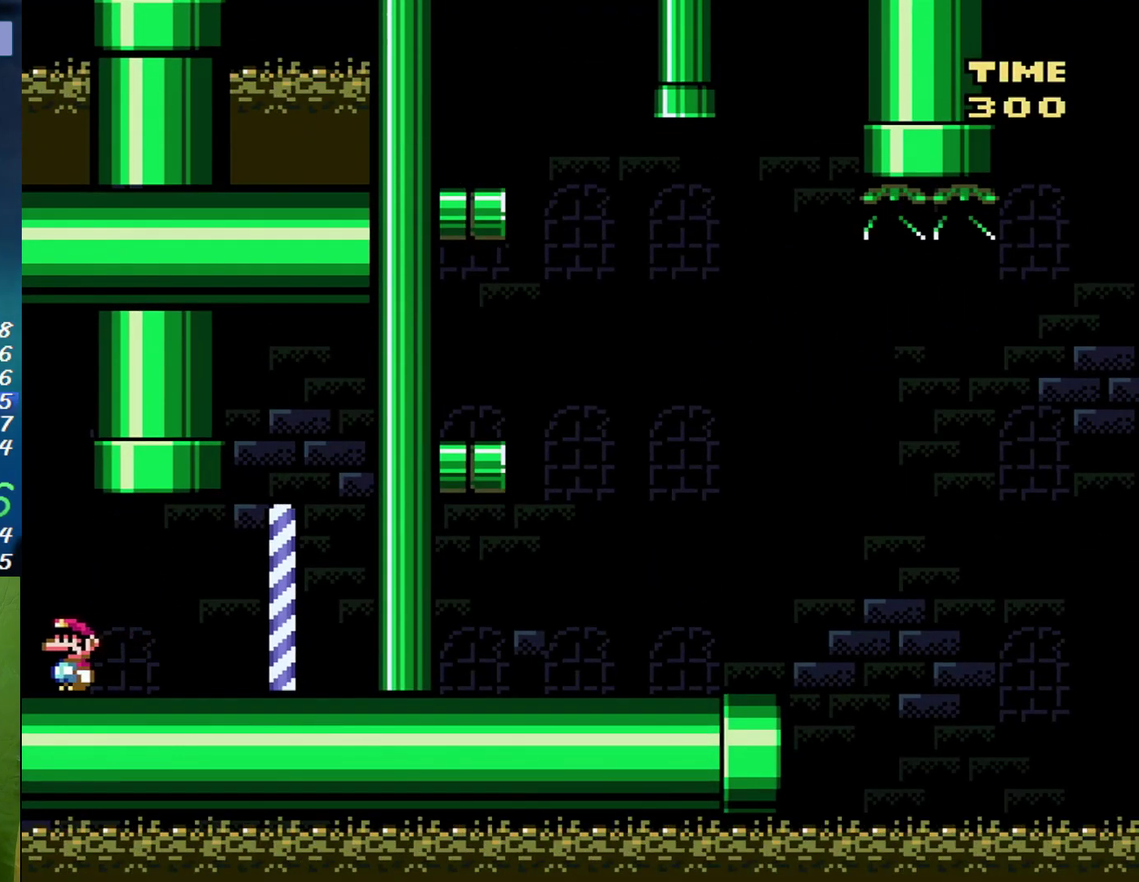
{"buttons": ["A", "X", "DPAD_LEFT"], "events": [[117, "A", "down"]]}
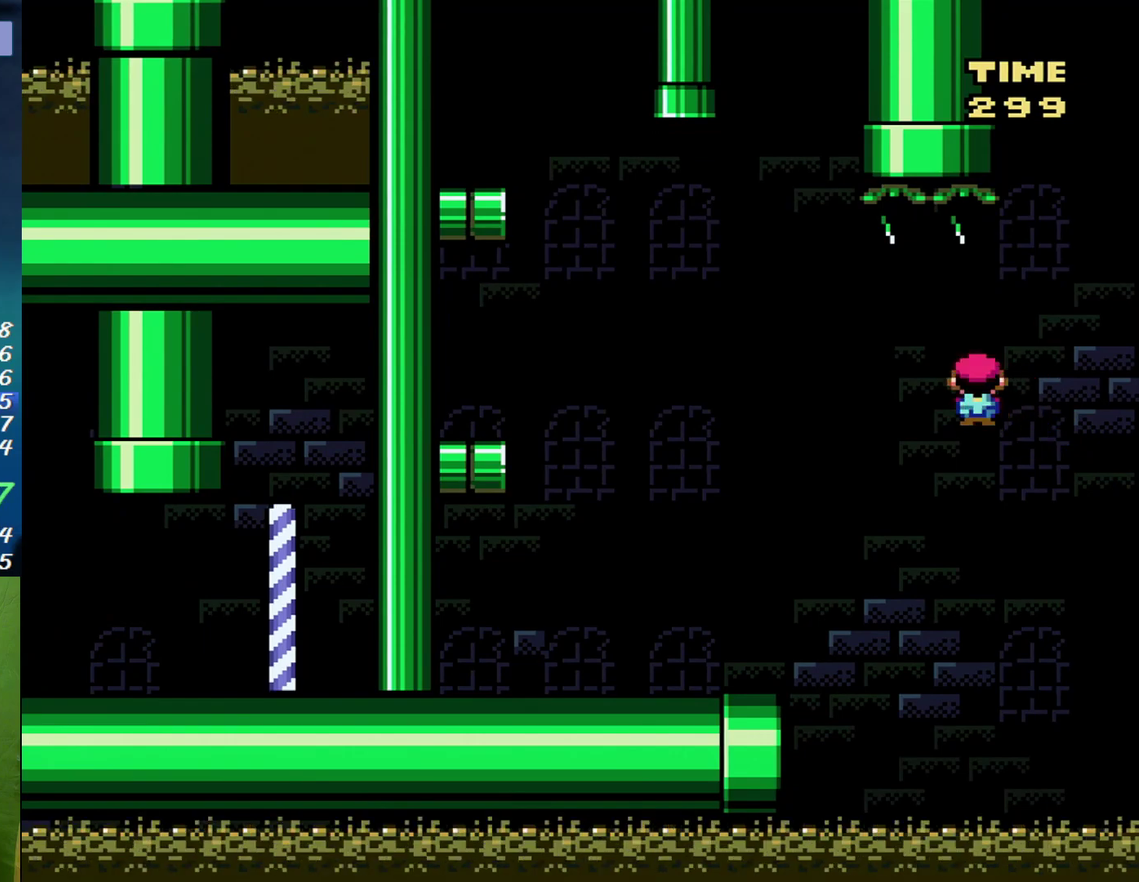
{"buttons": ["X", "DPAD_LEFT"], "events": [[167, "A", "up"]]}
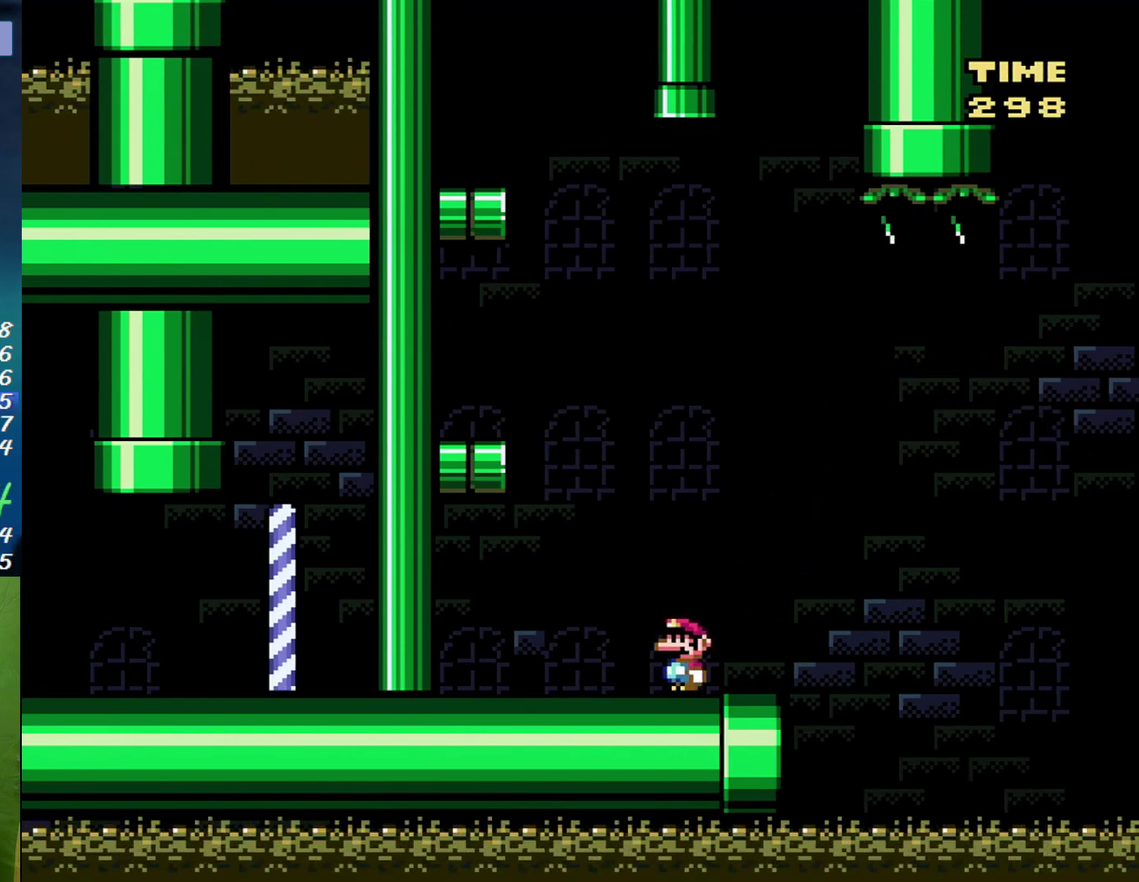
{"buttons": ["X", "DPAD_RIGHT"], "events": [[17, "B", "down"], [367, "B", "up"], [400, "DPAD_LEFT", "up"], [417, "DPAD_RIGHT", "down"]]}
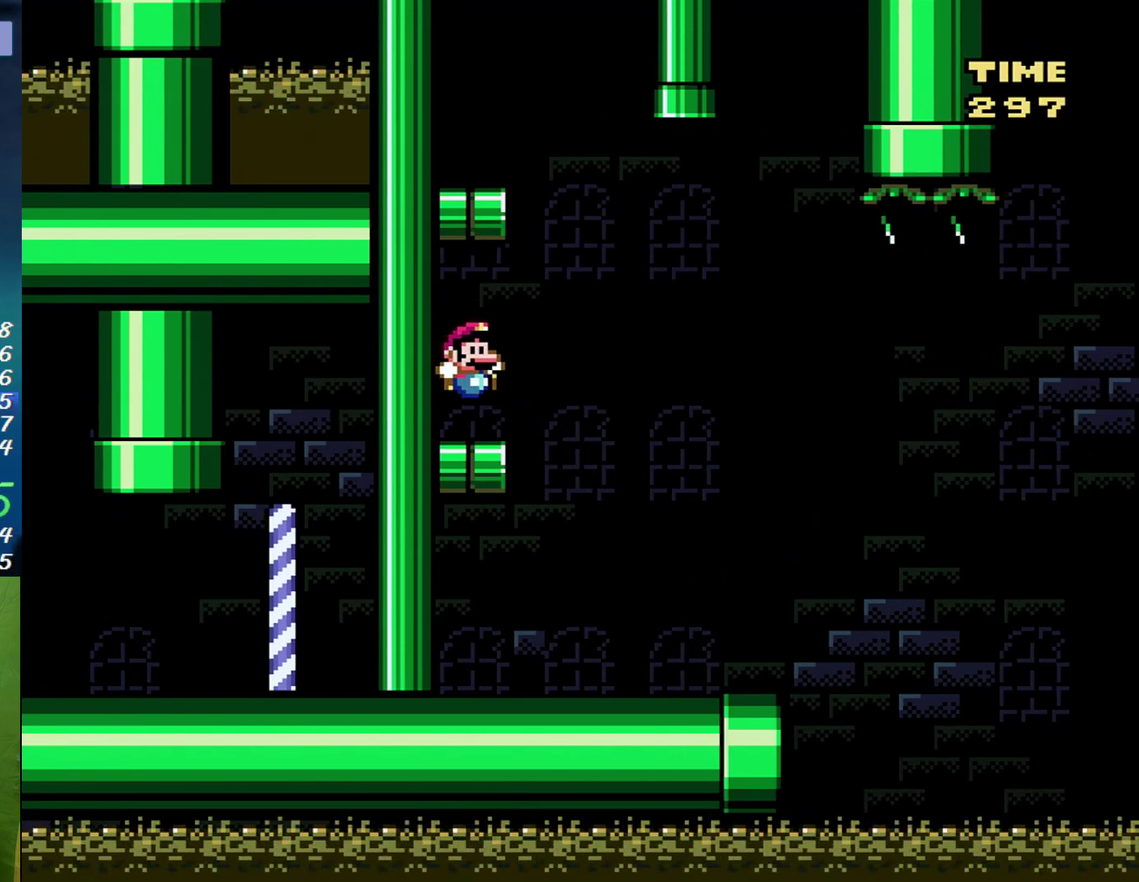
{"buttons": ["X", "DPAD_LEFT"], "events": [[167, "B", "down"], [200, "DPAD_RIGHT", "up"], [233, "DPAD_LEFT", "down"], [483, "B", "up"]]}
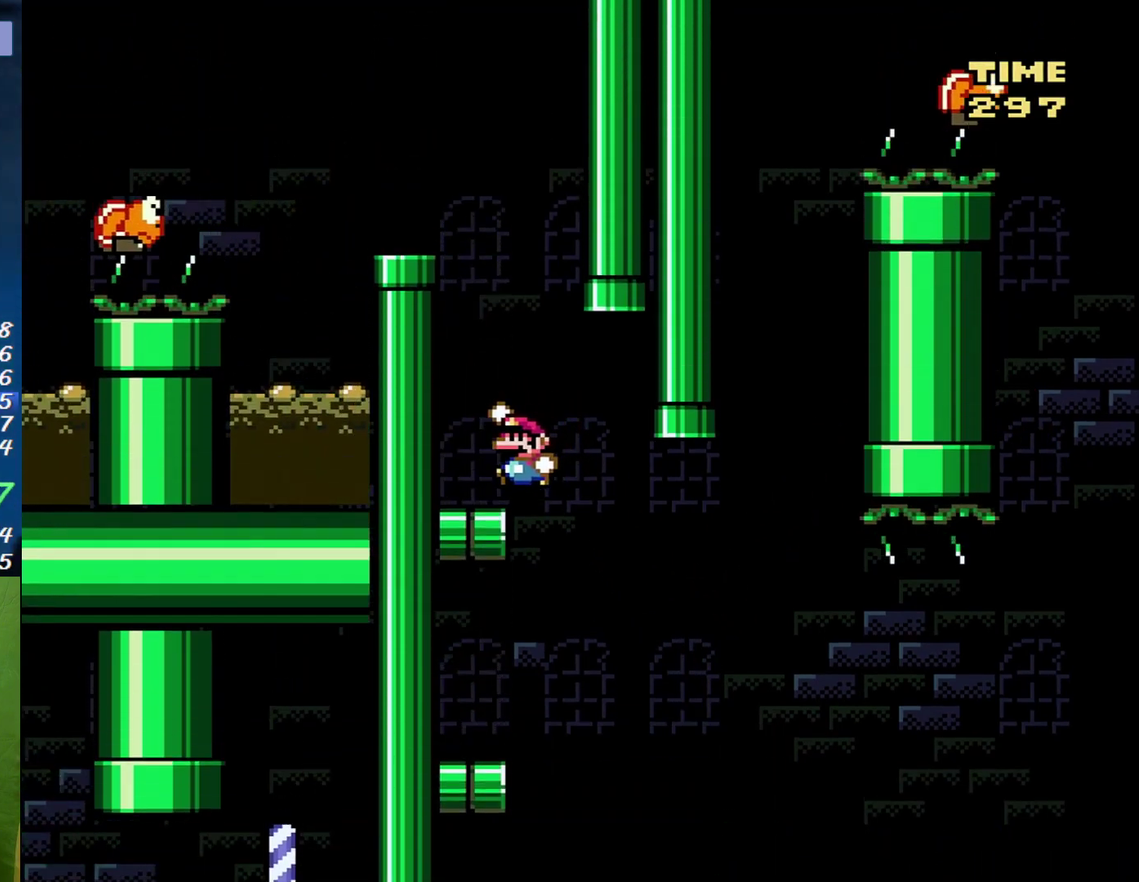
{"buttons": ["B", "X", "DPAD_LEFT"], "events": [[150, "DPAD_LEFT", "up"], [183, "B", "down"], [483, "DPAD_LEFT", "down"]]}
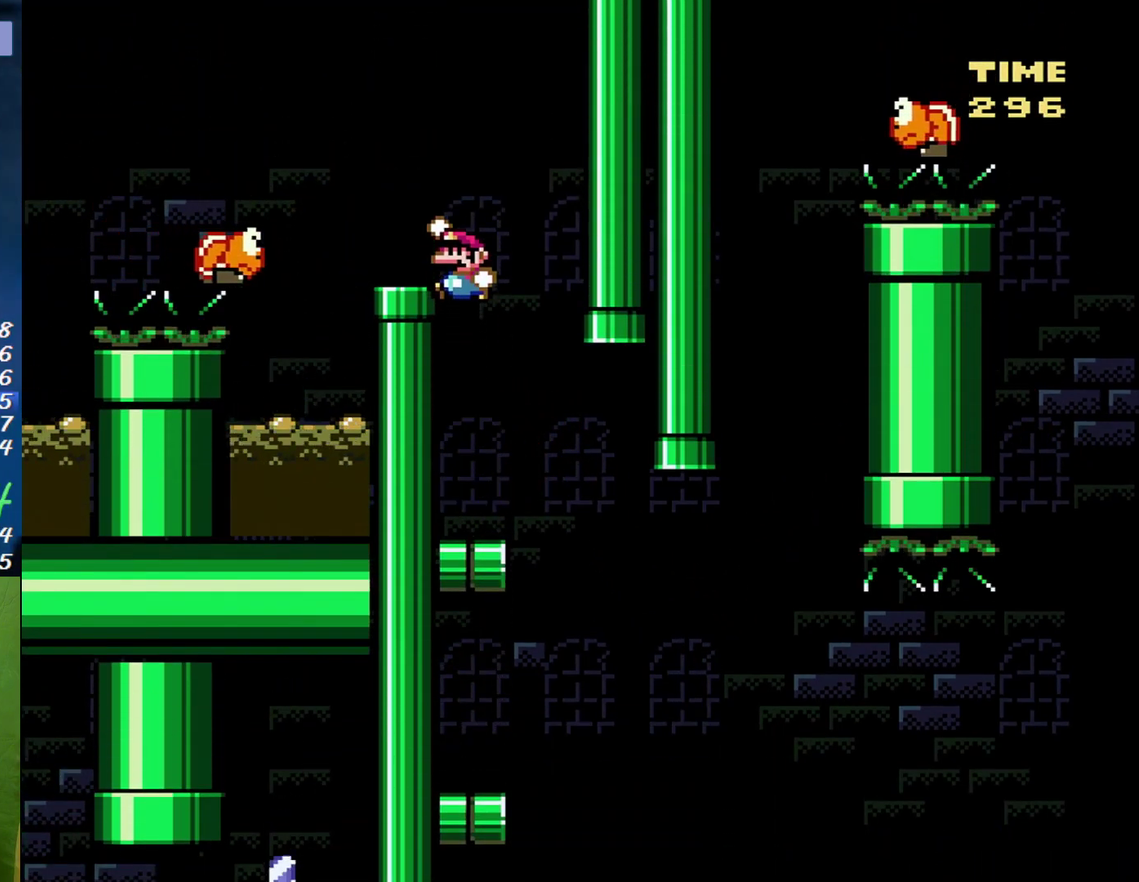
{"buttons": ["X", "DPAD_LEFT"], "events": [[117, "B", "up"], [233, "B", "down"], [367, "B", "up"]]}
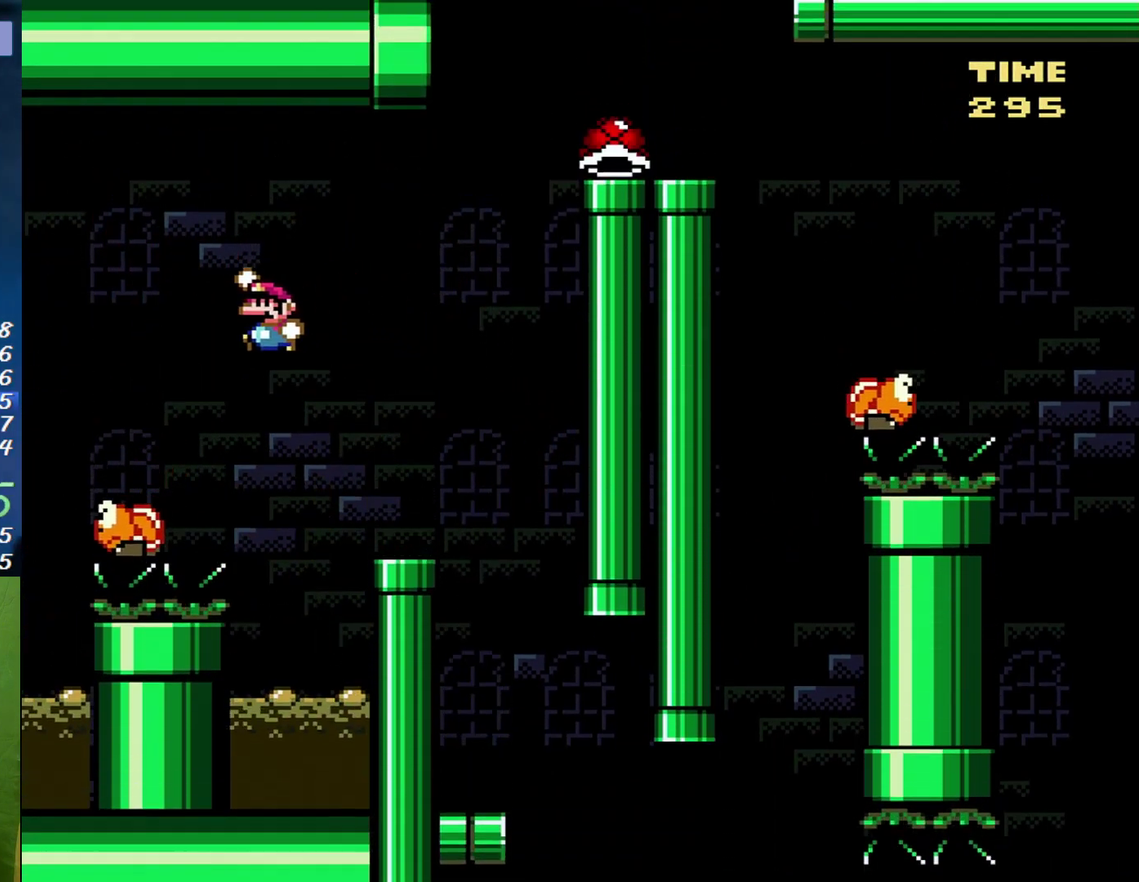
{"buttons": ["B", "X", "DPAD_LEFT"], "events": [[150, "B", "down"]]}
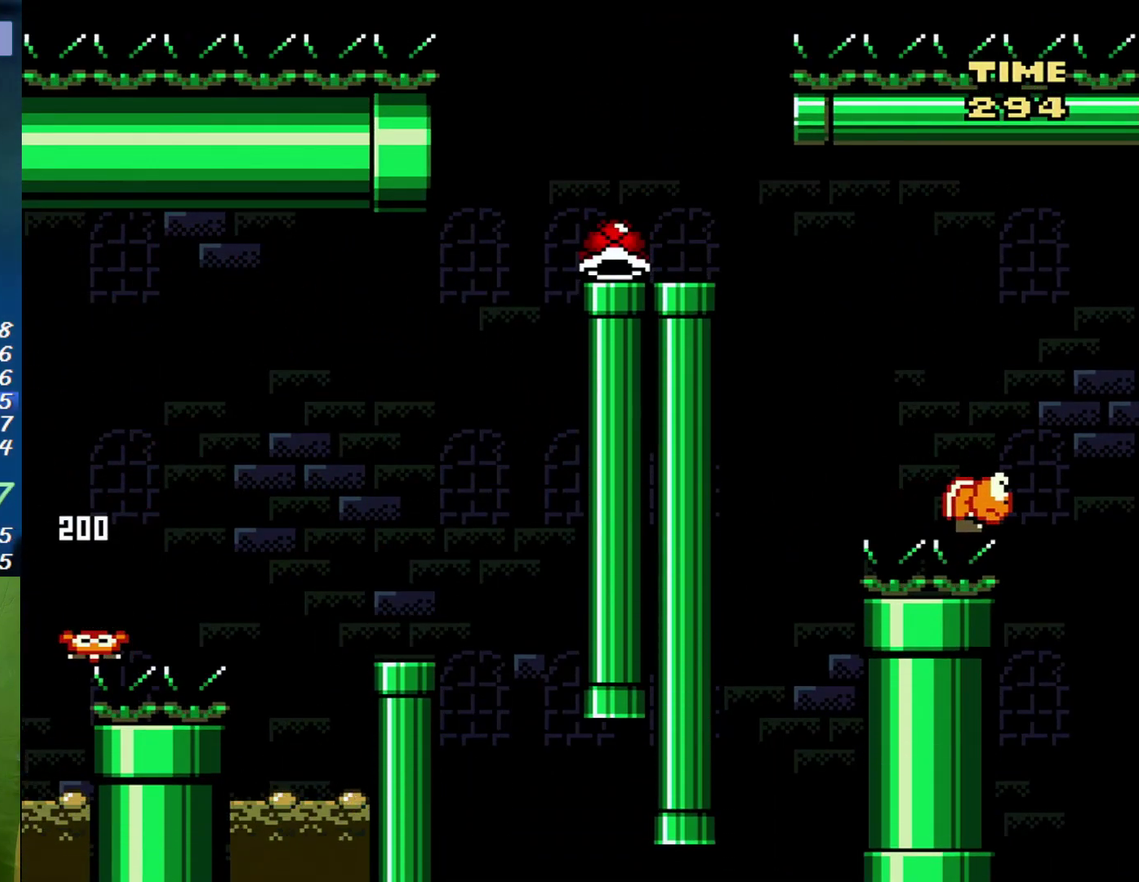
{"buttons": ["X", "DPAD_RIGHT"], "events": [[417, "B", "up"], [417, "DPAD_LEFT", "up"], [450, "DPAD_RIGHT", "down"]]}
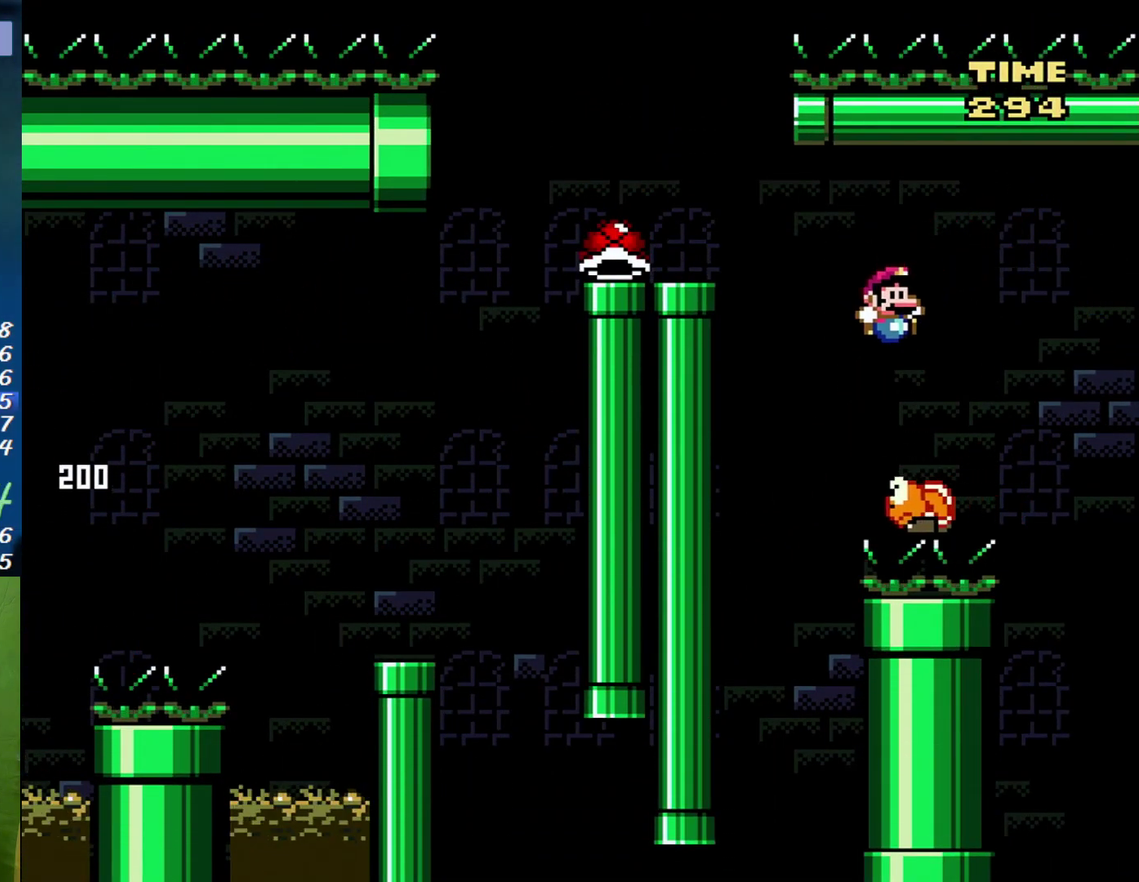
{"buttons": ["B", "X", "DPAD_LEFT"], "events": [[50, "B", "down"], [50, "DPAD_RIGHT", "up"], [83, "DPAD_LEFT", "down"], [233, "B", "up"], [333, "B", "down"]]}
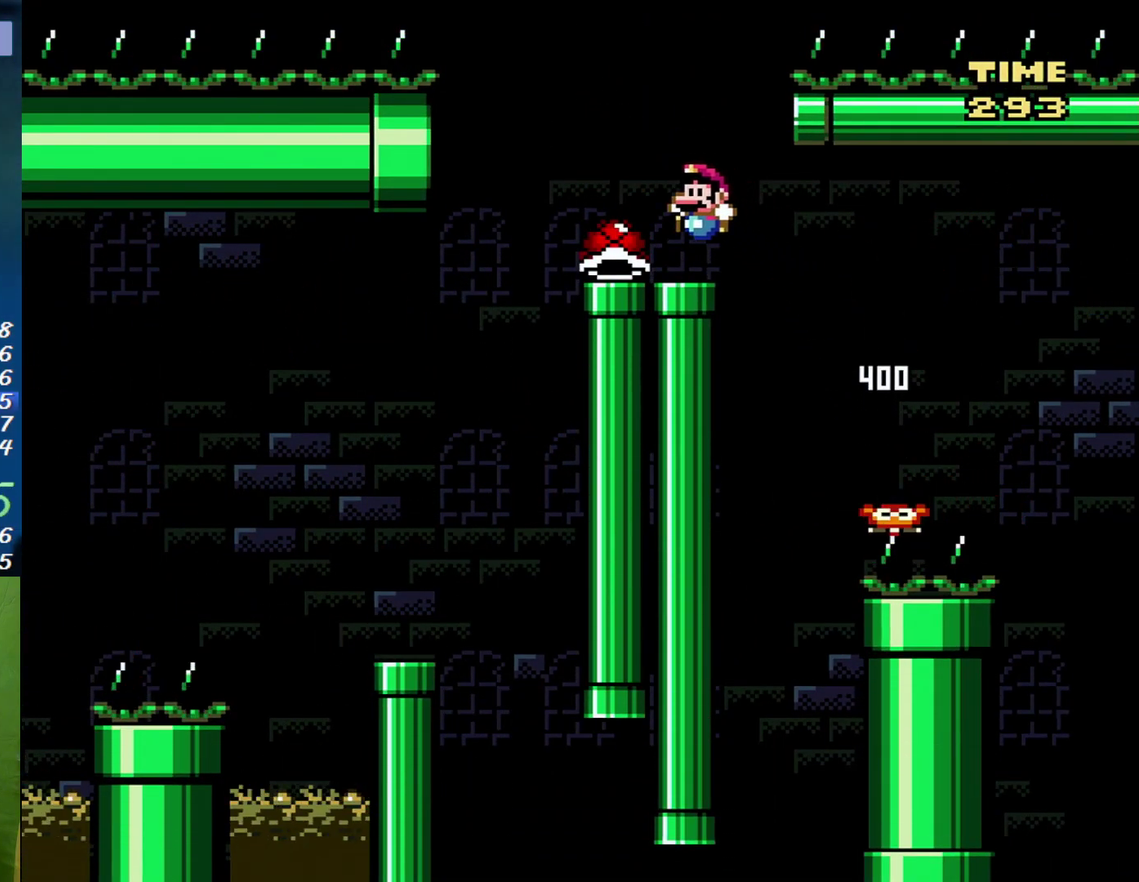
{"buttons": ["B", "X"], "events": [[50, "B", "up"], [83, "DPAD_LEFT", "up"], [83, "DPAD_RIGHT", "down"], [167, "DPAD_RIGHT", "up"], [233, "B", "down"]]}
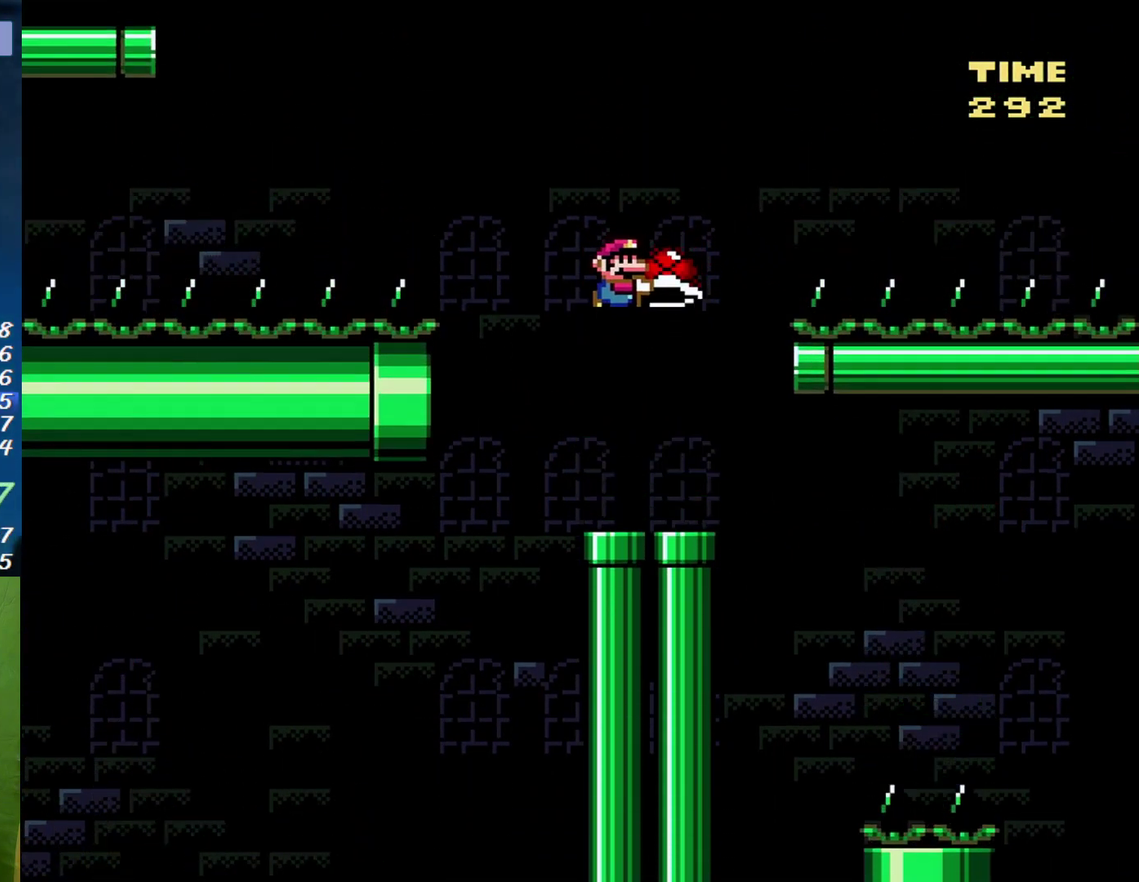
{"buttons": ["X", "DPAD_LEFT"], "events": [[17, "DPAD_RIGHT", "down"], [183, "X", "up"], [233, "B", "up"], [267, "DPAD_RIGHT", "up"], [333, "DPAD_LEFT", "down"], [333, "X", "down"]]}
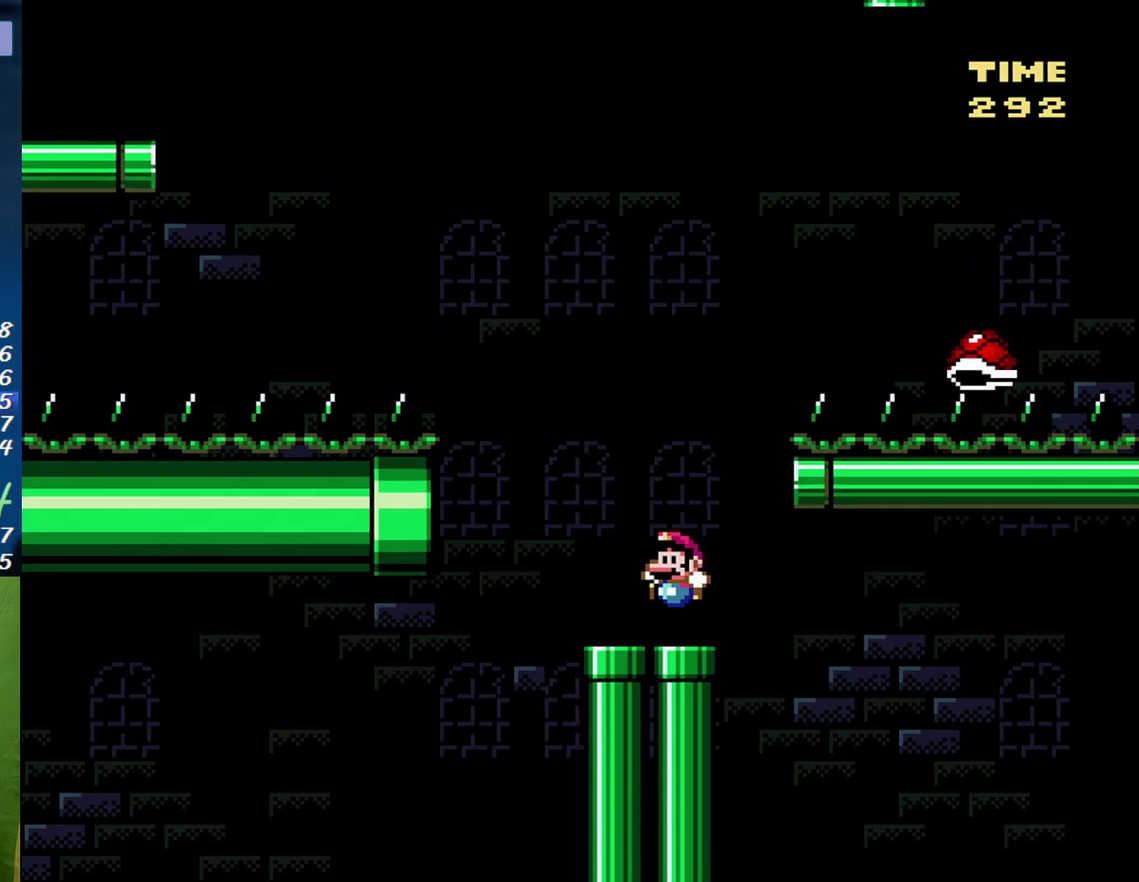
{"buttons": ["B", "X", "DPAD_LEFT"], "events": [[83, "B", "down"]]}
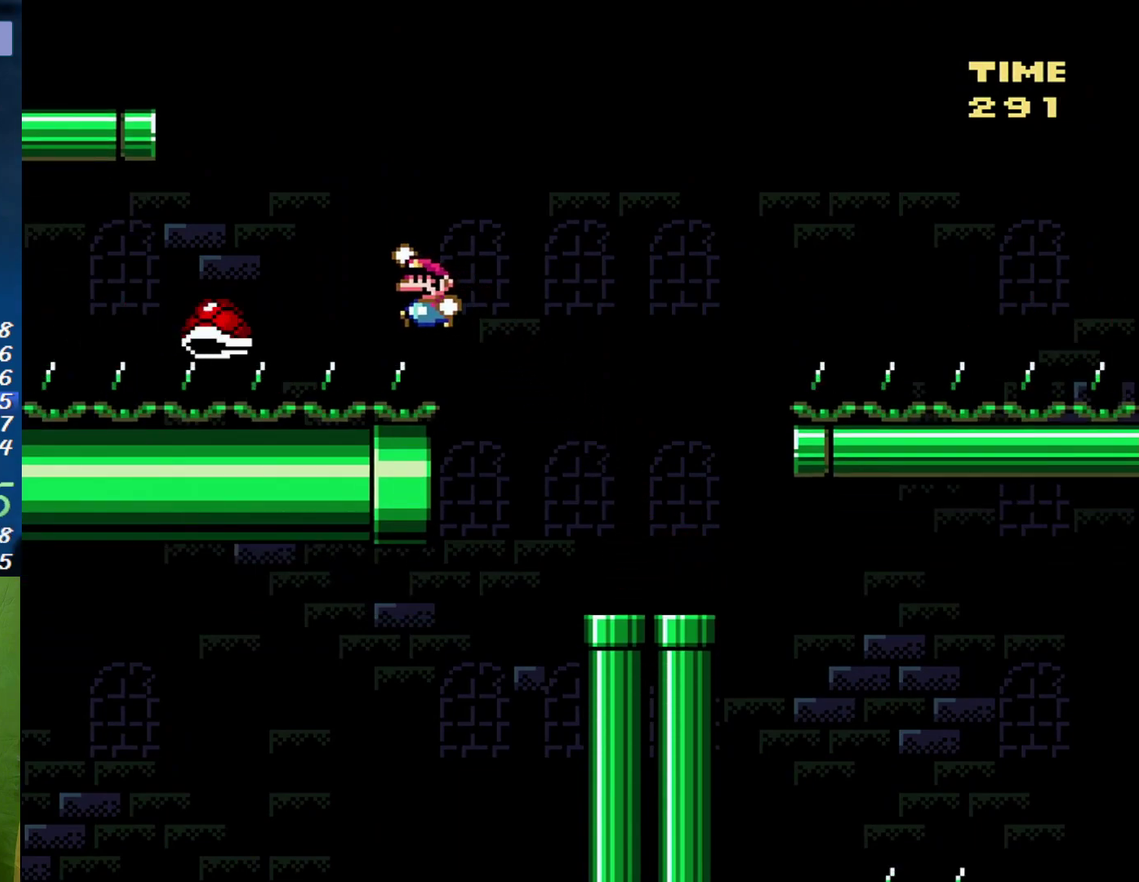
{"buttons": ["X", "DPAD_LEFT"], "events": [[400, "B", "up"]]}
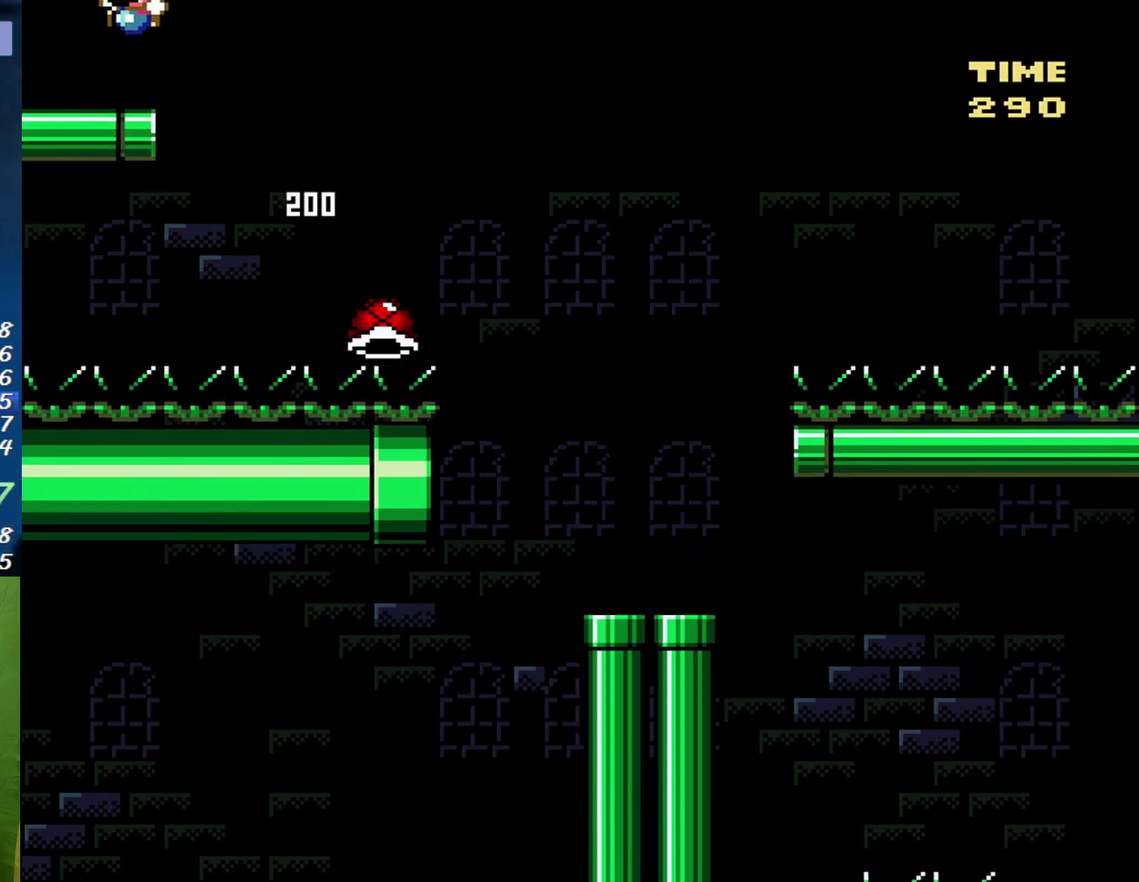
{"buttons": ["B", "X", "DPAD_LEFT"], "events": [[200, "B", "down"]]}
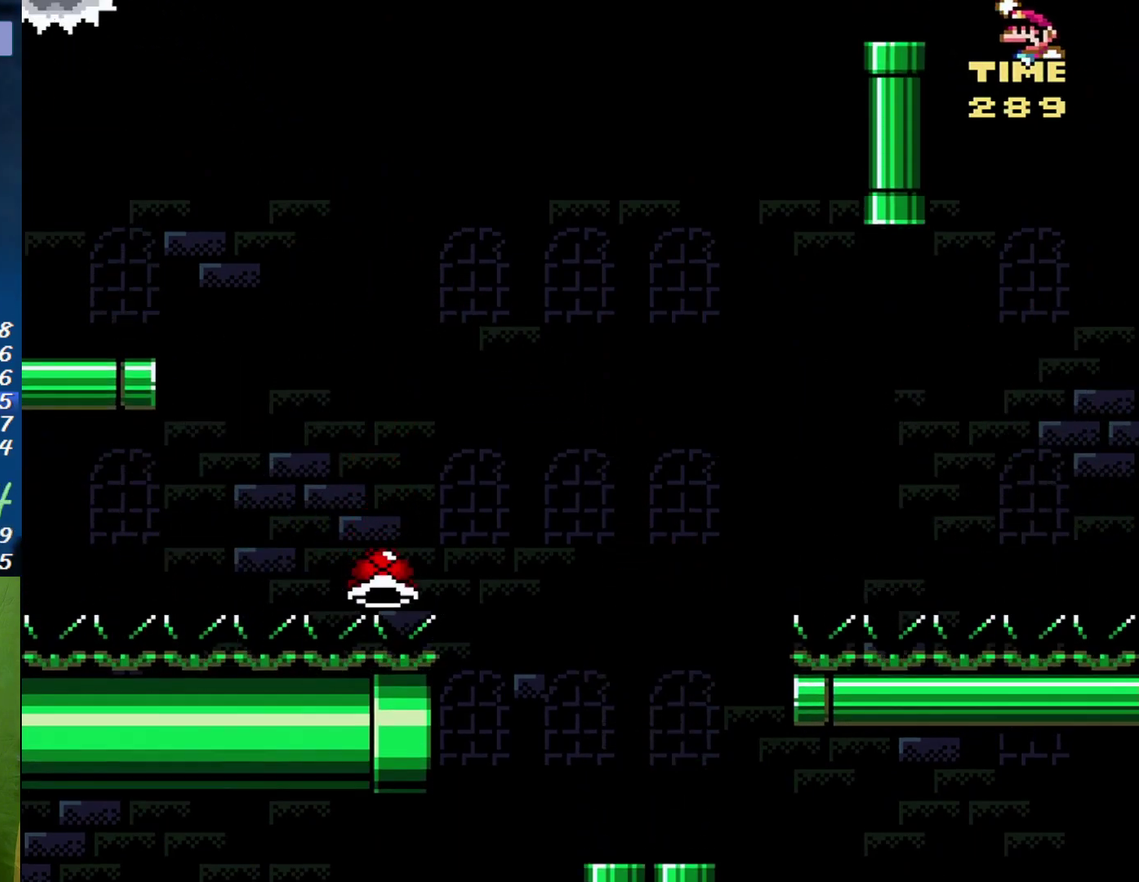
{"buttons": ["X"], "events": [[233, "DPAD_LEFT", "up"], [233, "DPAD_RIGHT", "down"], [433, "B", "up"], [433, "DPAD_RIGHT", "up"]]}
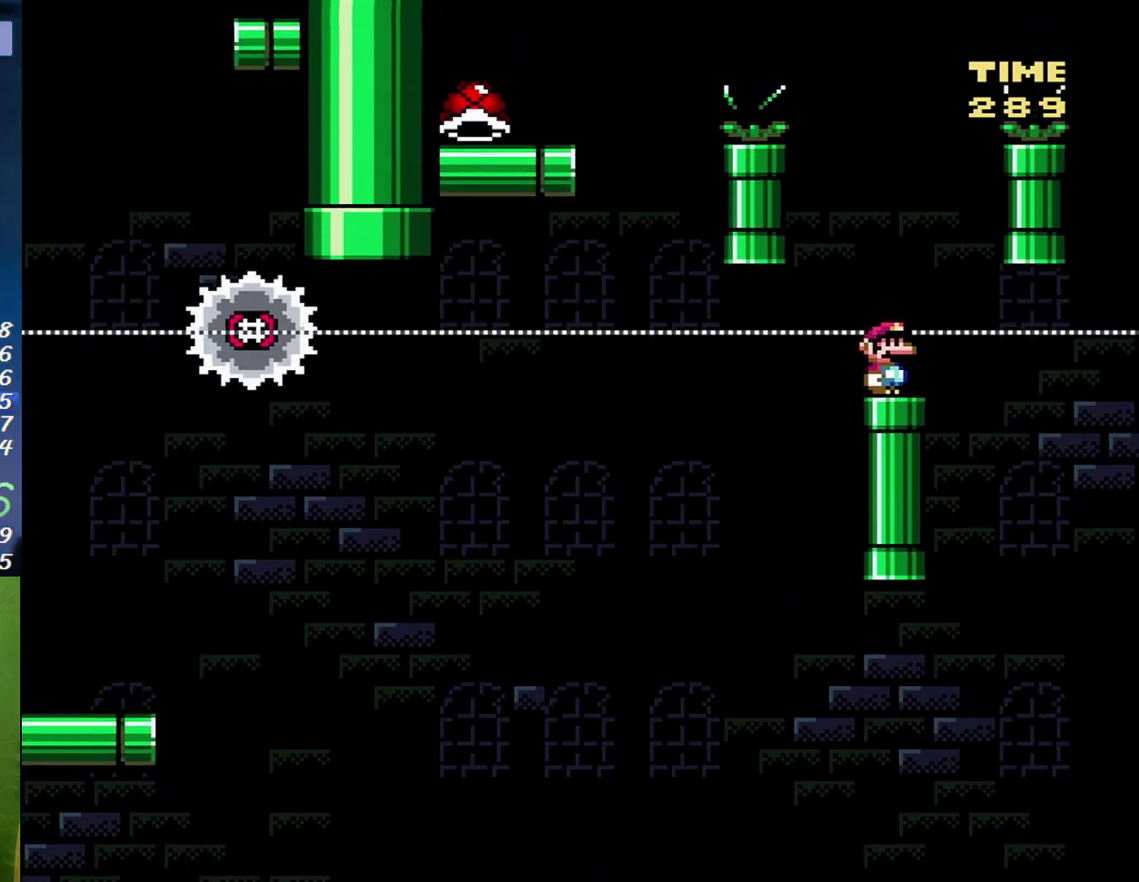
{"buttons": ["X"], "events": []}
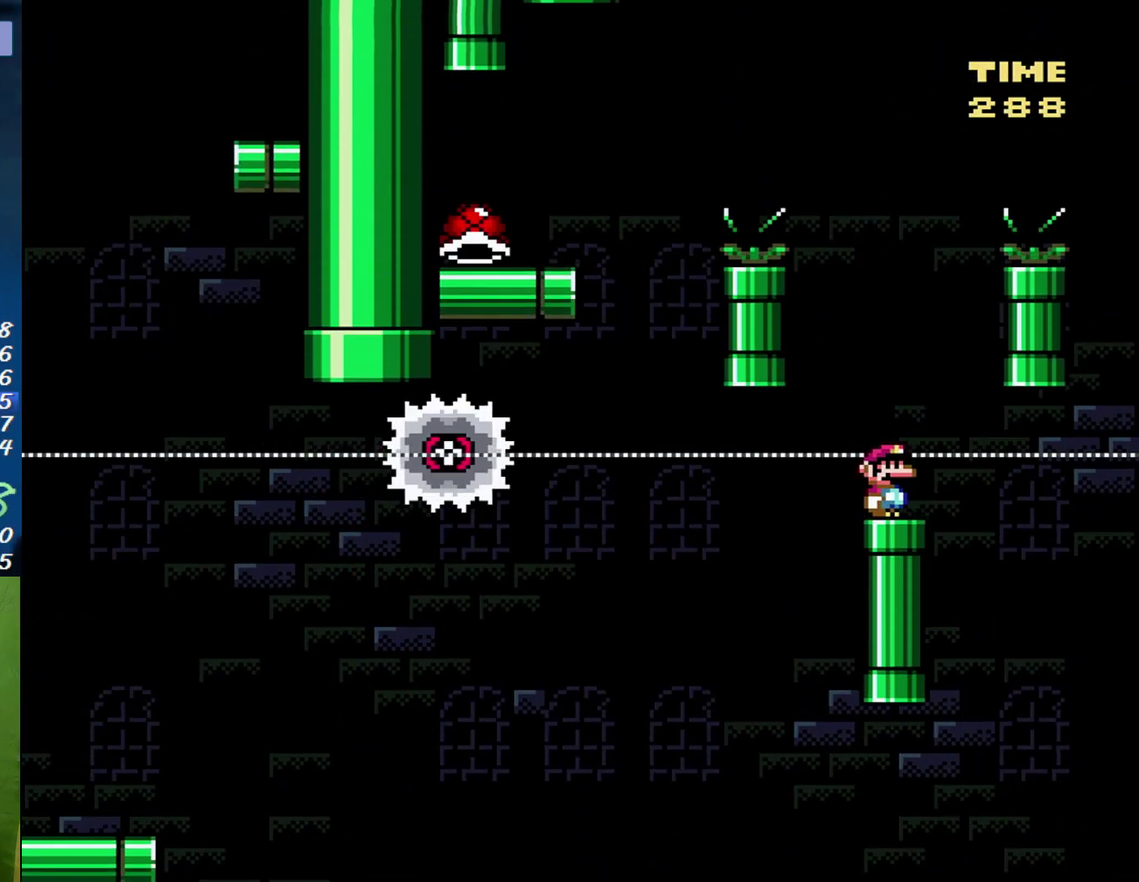
{"buttons": ["A", "X"], "events": [[483, "A", "down"]]}
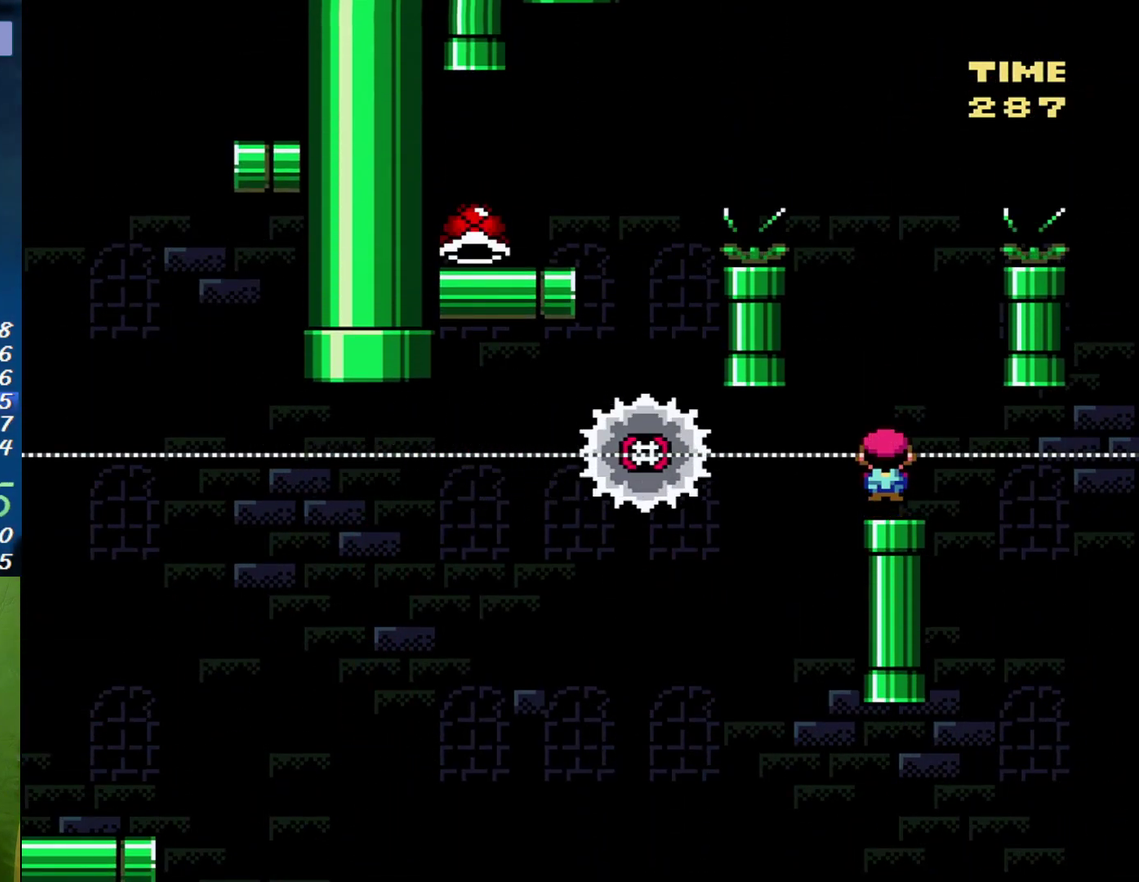
{"buttons": ["A", "X"], "events": [[233, "A", "up"], [417, "A", "down"]]}
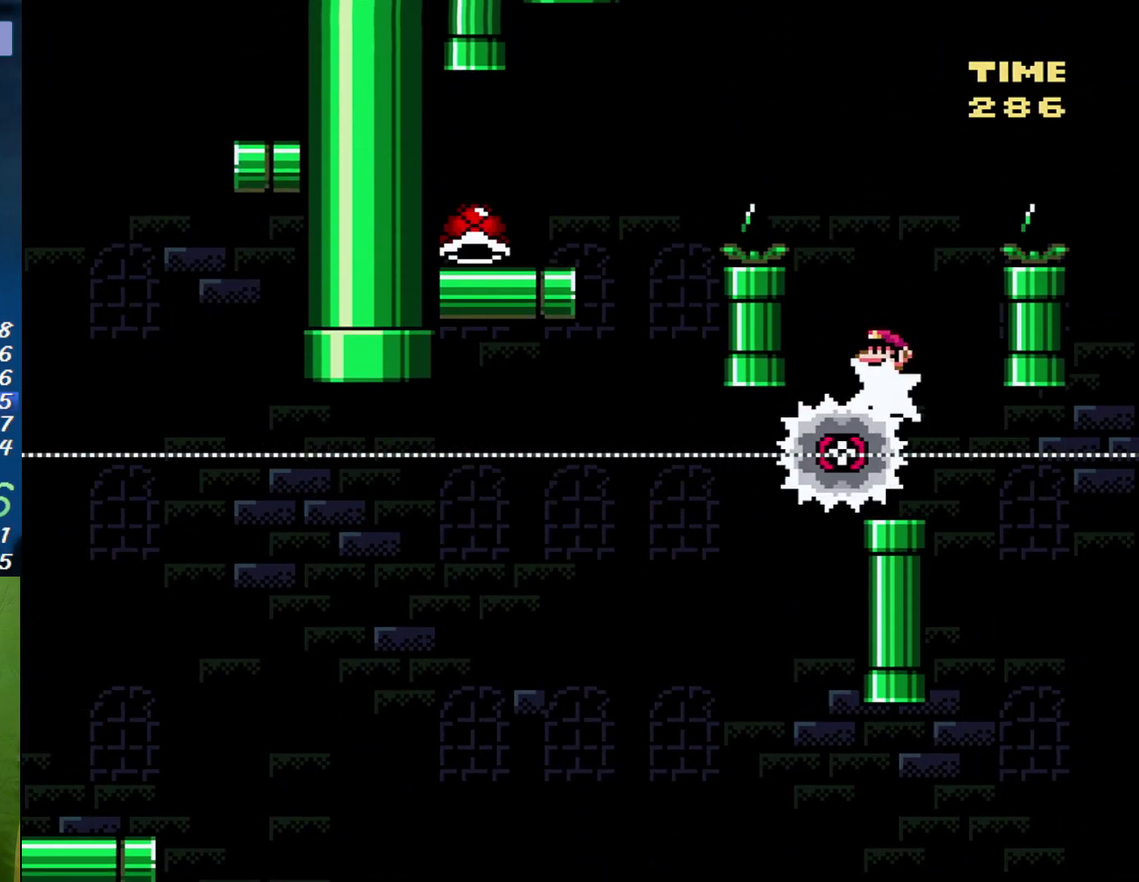
{"buttons": ["A", "X", "DPAD_LEFT"], "events": [[17, "DPAD_LEFT", "down"], [300, "A", "up"], [417, "A", "down"]]}
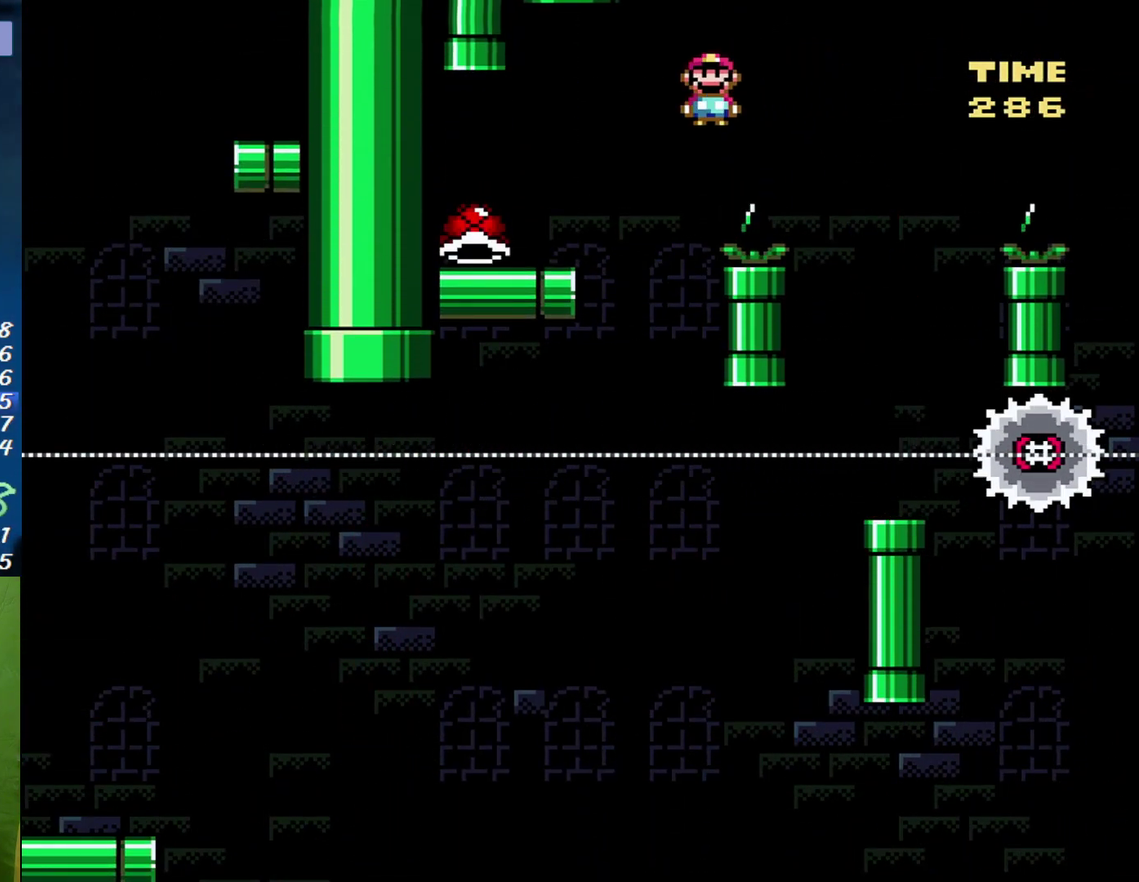
{"buttons": ["X"], "events": [[233, "A", "up"], [267, "DPAD_LEFT", "up"], [300, "DPAD_RIGHT", "down"], [433, "DPAD_RIGHT", "up"]]}
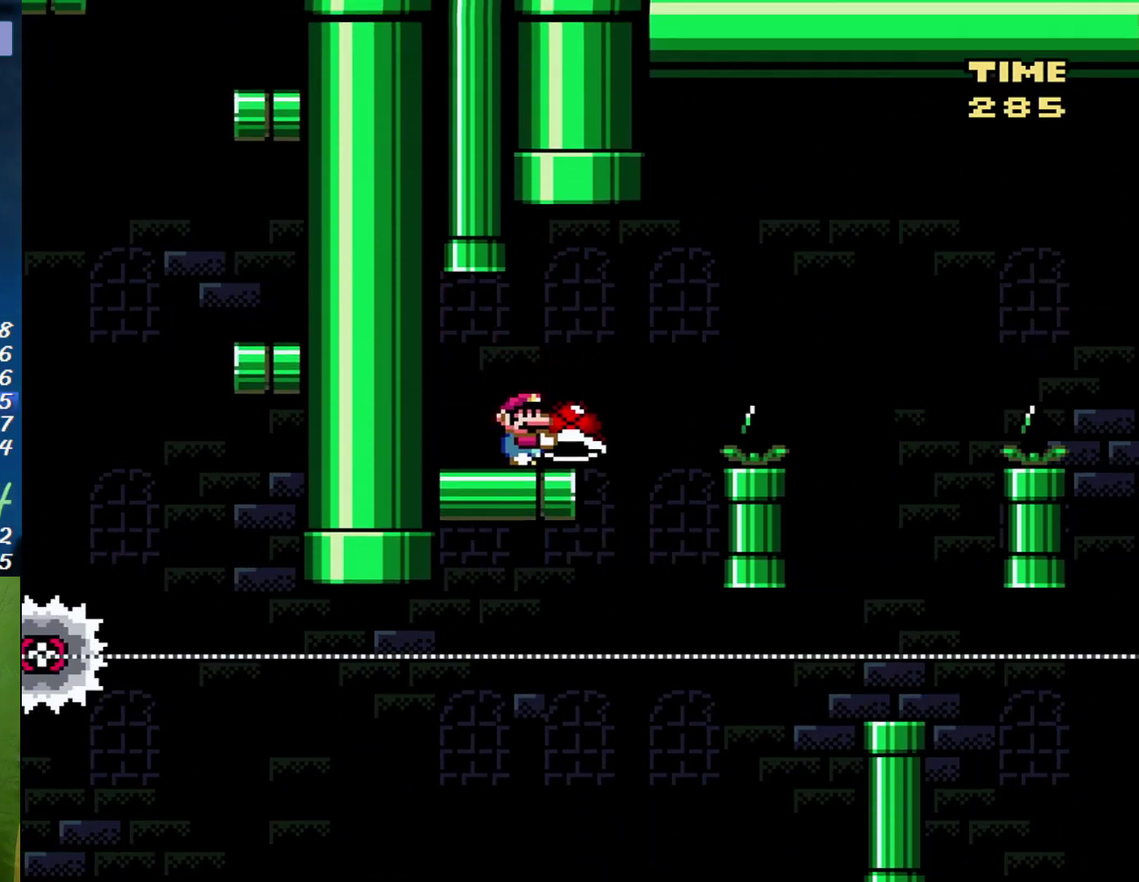
{"buttons": ["X", "DPAD_UP"], "events": [[117, "DPAD_UP", "down"]]}